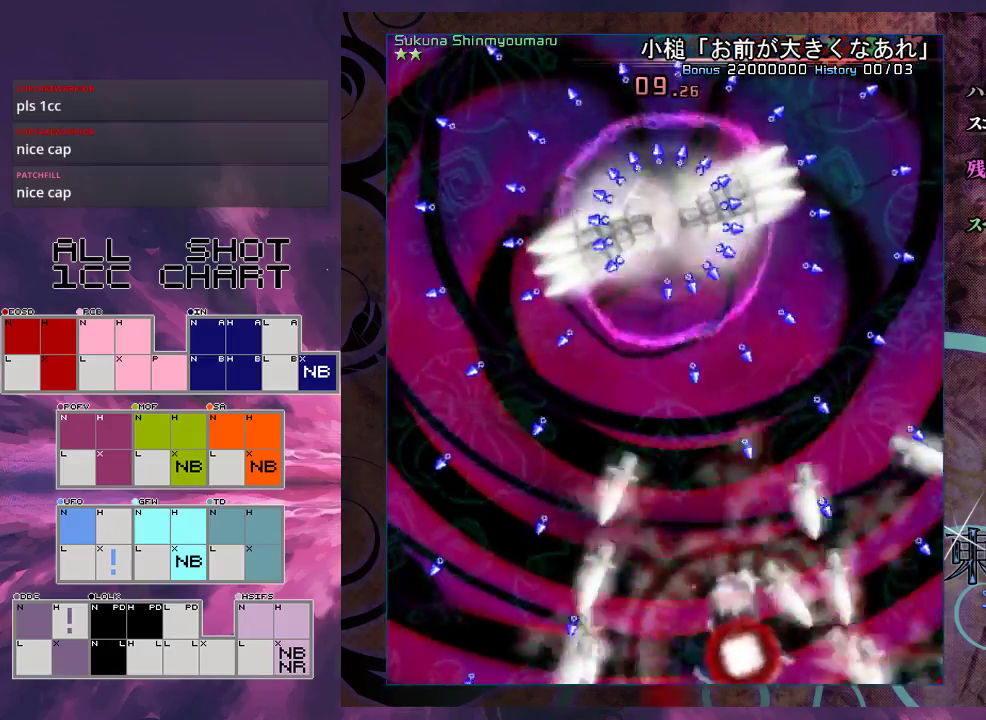
Gameplay with a controller (Xbox layout); each line is a JSON object with the inputs held at the frame after it (dt_ms = milliseconds from this image to that frame). "events" lists button and stick changes between this image and that frame as [ms after this image, input, new state], when the widget could be followed in between. Not read: L3 R3 right_stick.
{"dt_ms": 300, "buttons": [], "left_stick": "up", "events": [[200, "left_stick", "up"], [267, "L1", "up"]]}
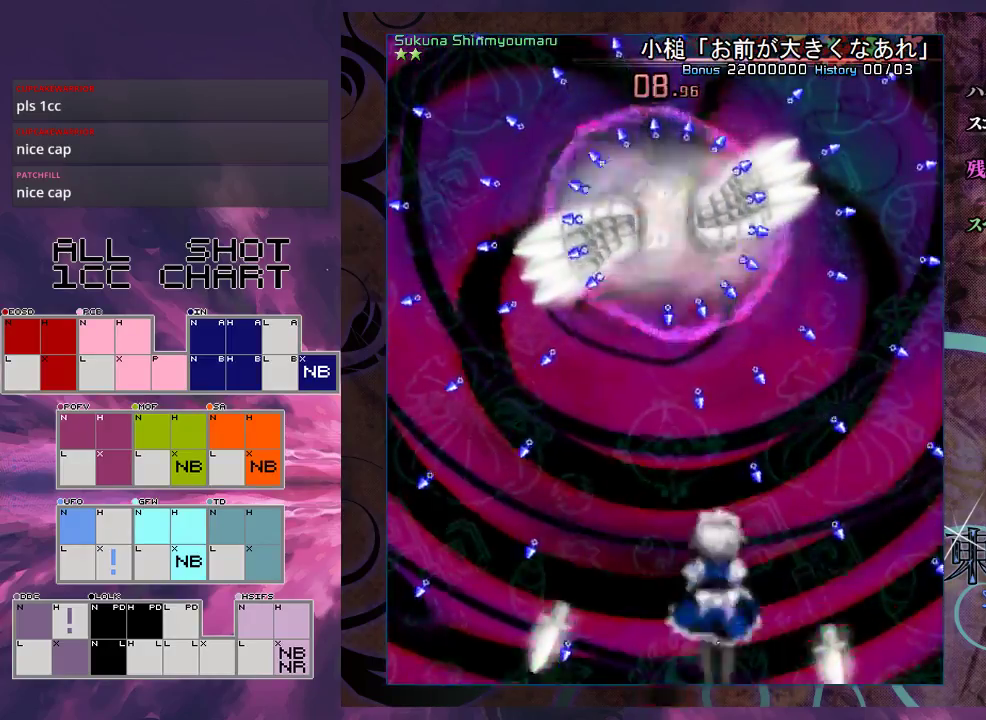
{"dt_ms": 200, "buttons": [], "left_stick": "down-right", "events": [[100, "left_stick", "right"], [167, "left_stick", "down-right"]]}
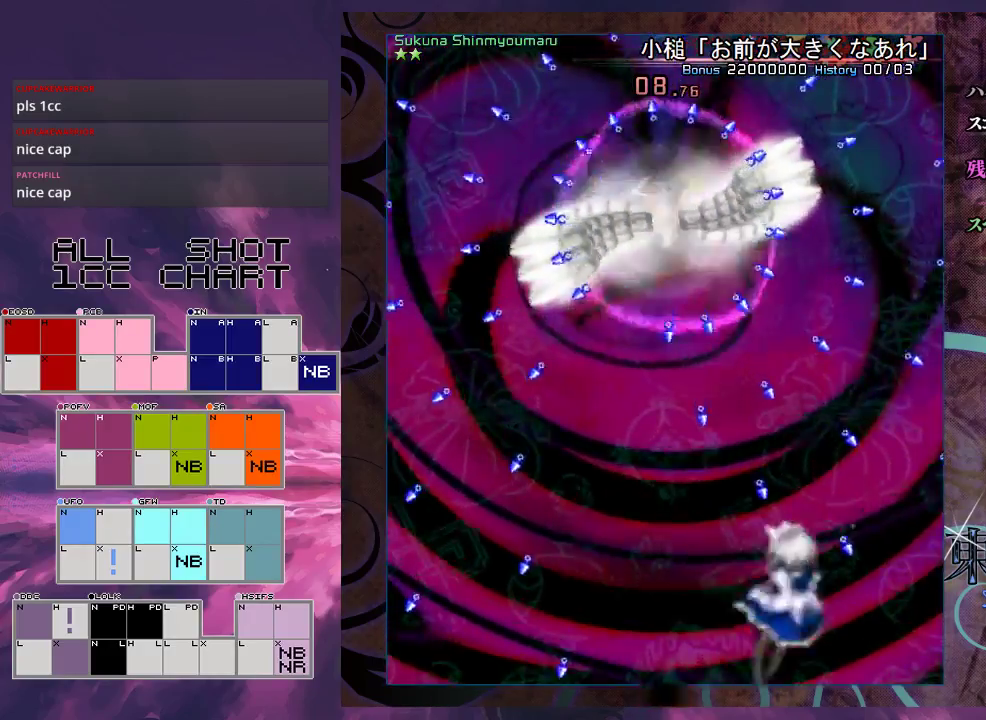
{"dt_ms": 100, "buttons": ["L1"], "left_stick": "down-right", "events": [[100, "L1", "down"]]}
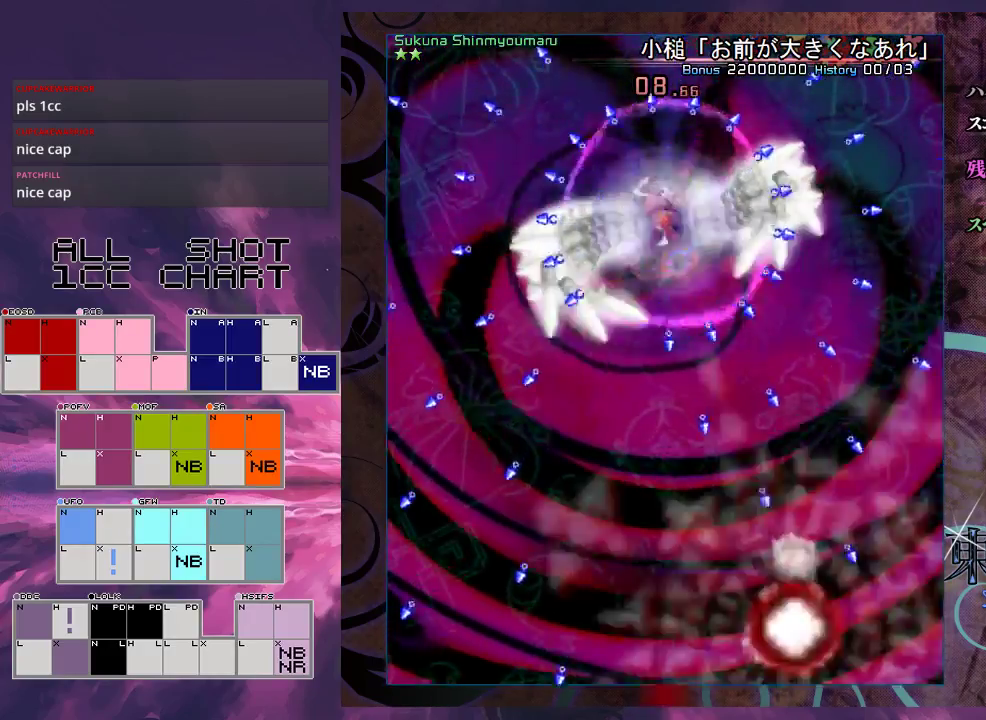
{"dt_ms": 300, "buttons": ["L1"], "left_stick": "down-left", "events": [[33, "left_stick", "down"], [200, "left_stick", "down-left"]]}